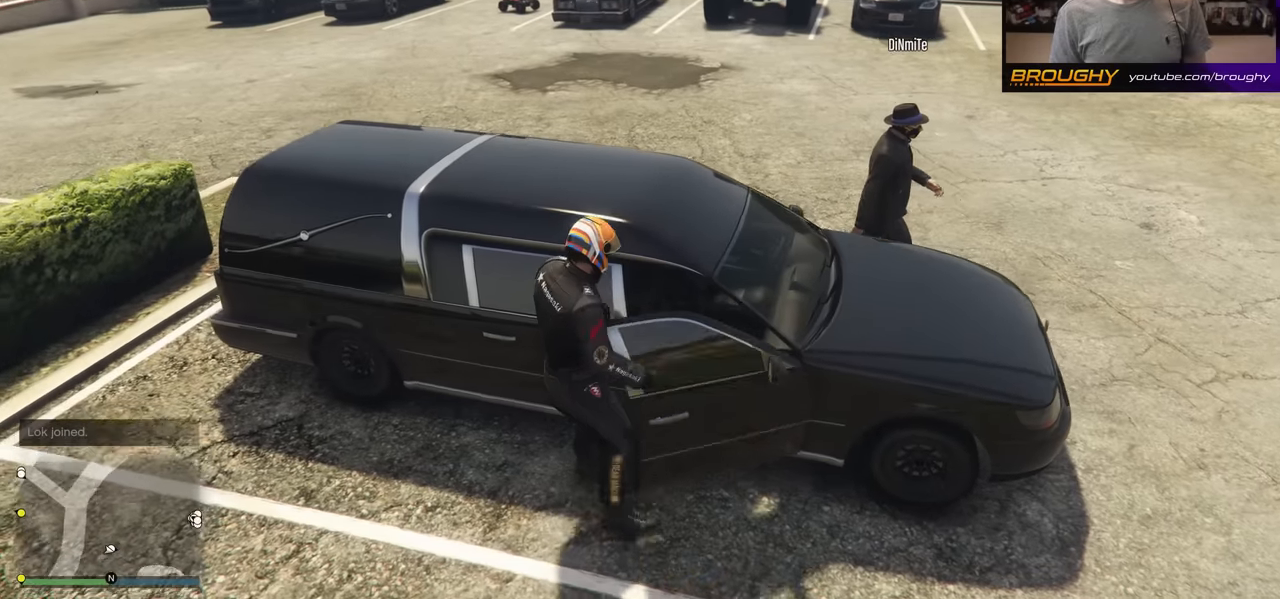
Gameplay with a controller (Xbox layout); each line is a JSON object with the inputs held at the frame after it. "events" lists button and stick changes between this image and that frame as [ms after this image, input, new state], when the widget could be followed in between.
{"buttons": [], "left_stick": "down-right", "right_stick": "center", "events": [[166, "left_stick", "down"], [316, "left_stick", "down-right"], [417, "right_stick", "center"]]}
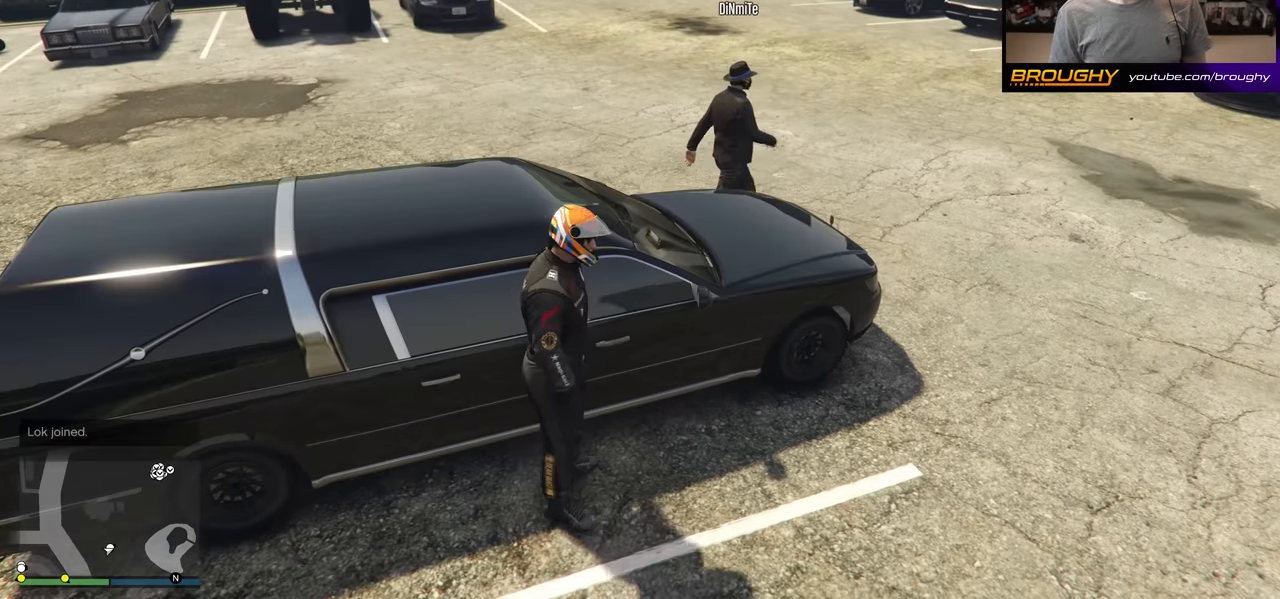
{"buttons": [], "left_stick": "up-right", "right_stick": "center", "events": [[17, "left_stick", "right"], [200, "left_stick", "up-right"]]}
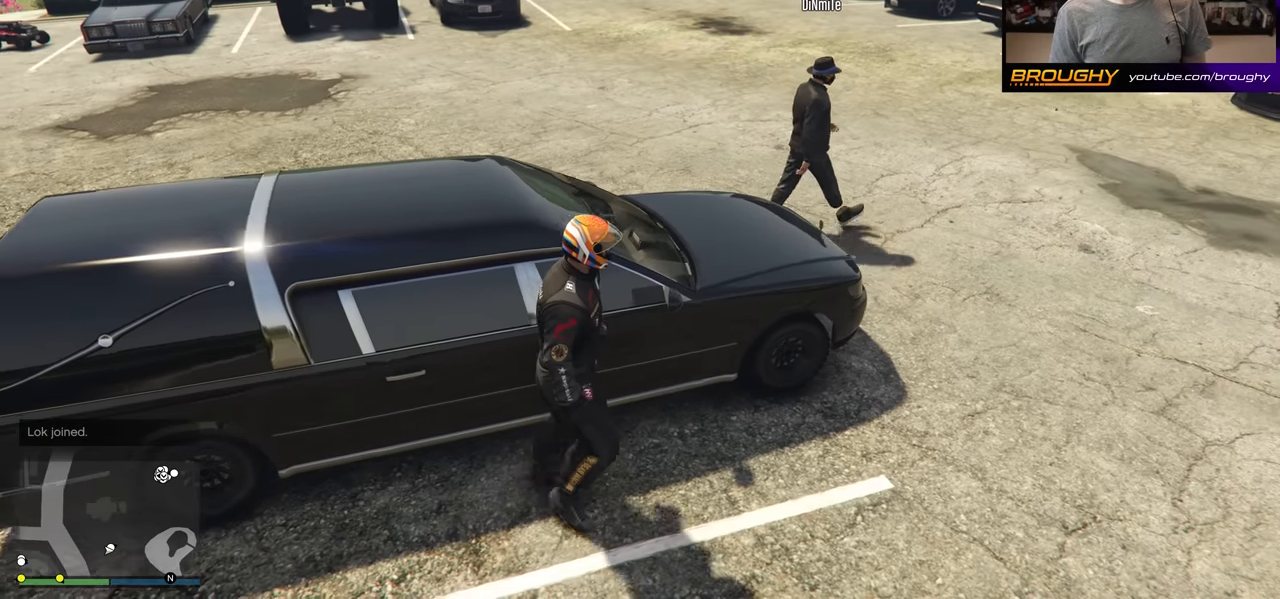
{"buttons": [], "left_stick": "up-right", "right_stick": "center", "events": []}
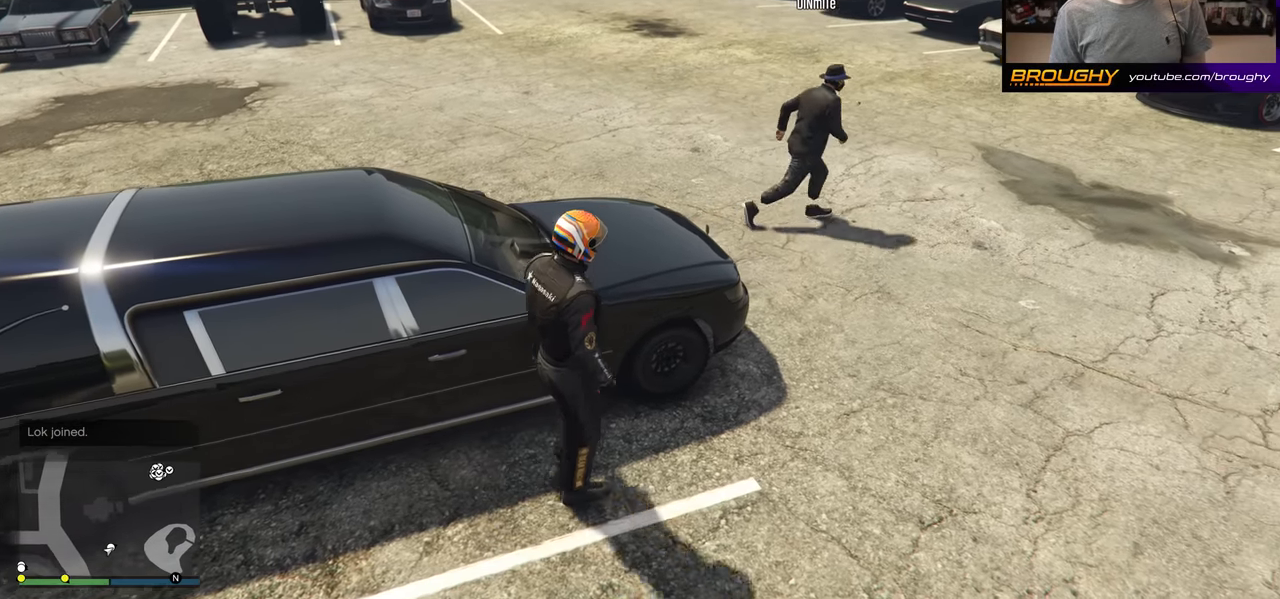
{"buttons": [], "left_stick": "up-right", "right_stick": "center", "events": []}
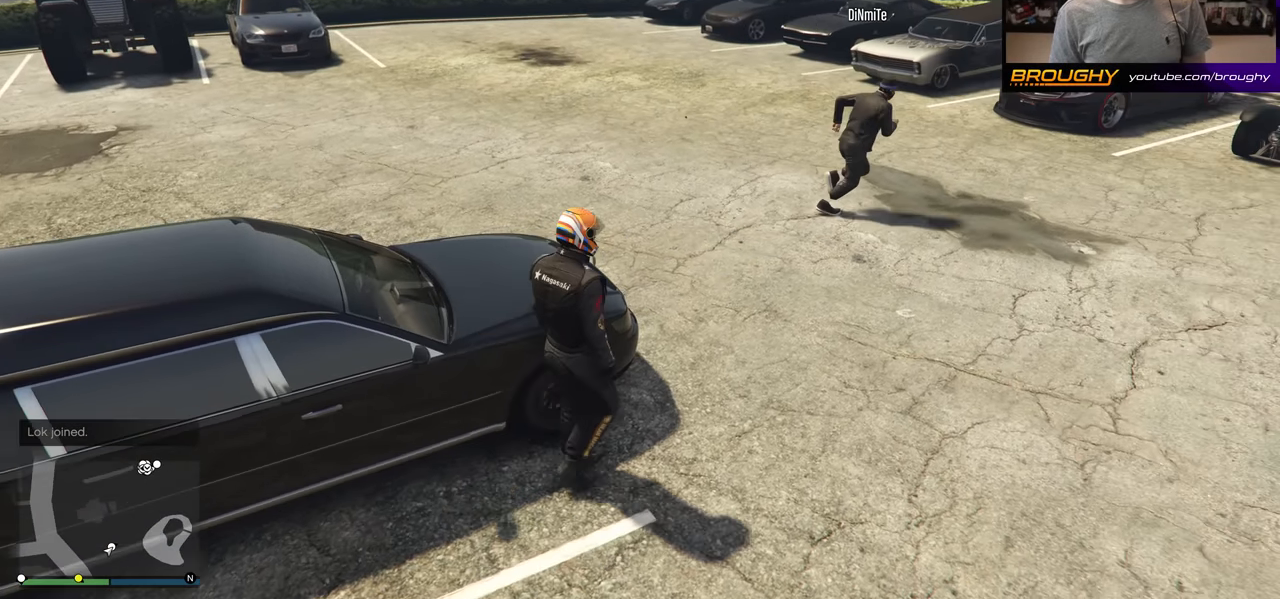
{"buttons": ["A"], "left_stick": "up-right", "right_stick": "center", "events": [[200, "A", "down"]]}
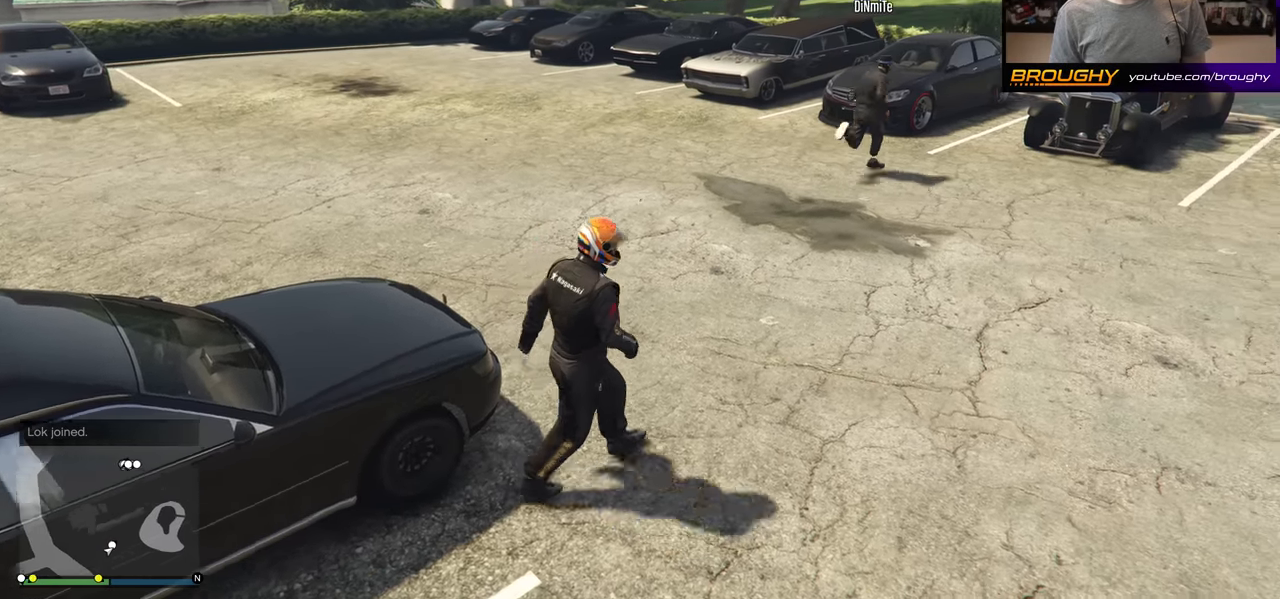
{"buttons": ["A"], "left_stick": "up-right", "right_stick": "center", "events": []}
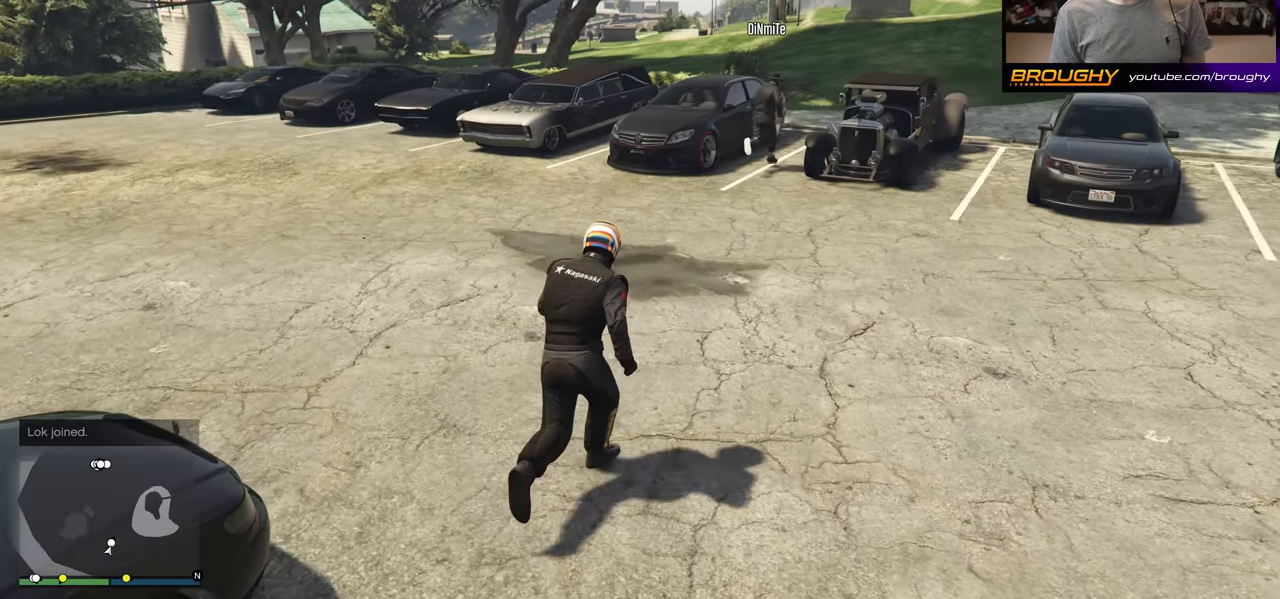
{"buttons": ["A"], "left_stick": "up-right", "right_stick": "center", "events": []}
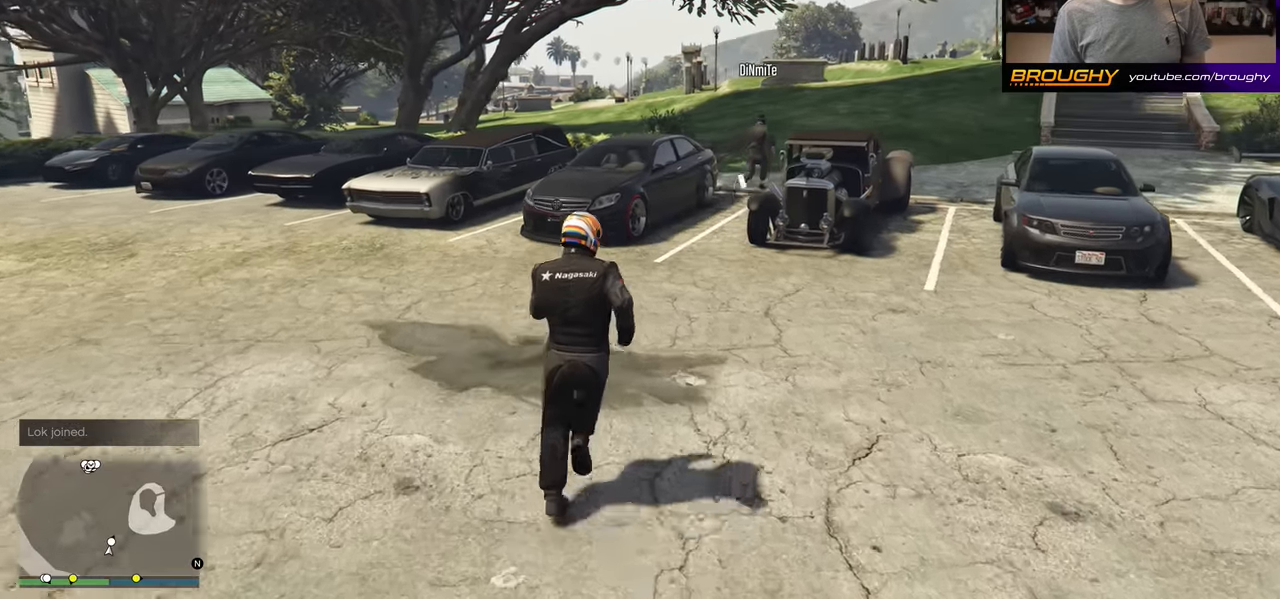
{"buttons": [], "left_stick": "up-right", "right_stick": "center", "events": [[250, "A", "up"], [350, "A", "down"], [450, "A", "up"]]}
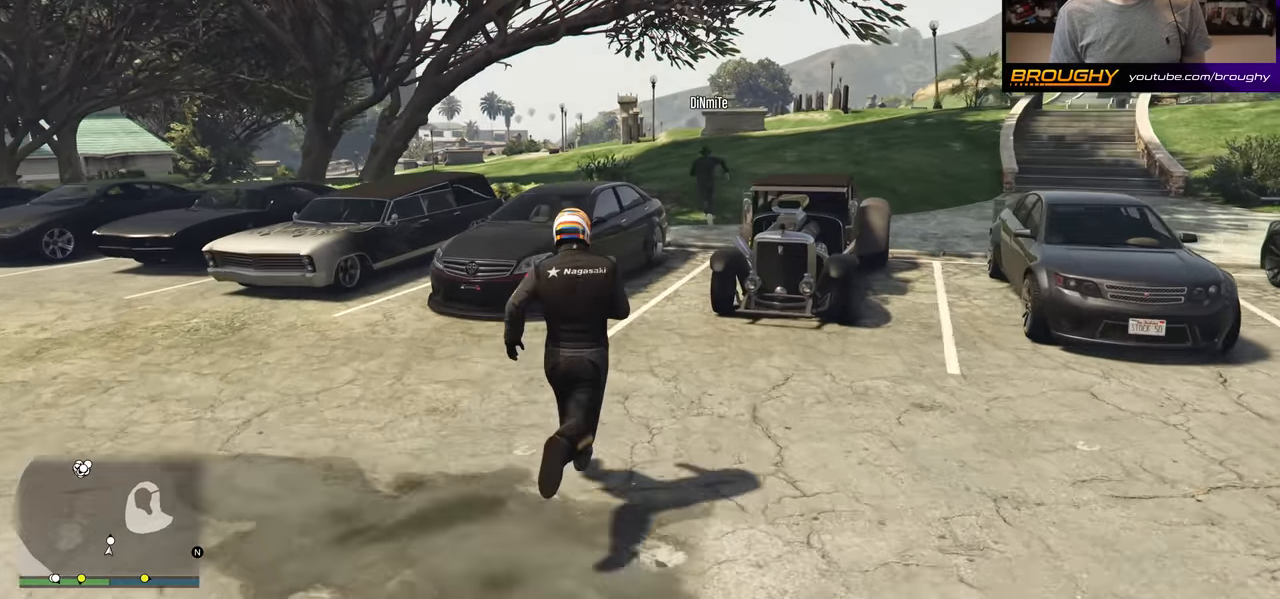
{"buttons": ["A"], "left_stick": "up-right", "right_stick": "center", "events": [[33, "A", "down"], [116, "A", "up"], [250, "A", "down"], [367, "A", "up"], [483, "A", "down"]]}
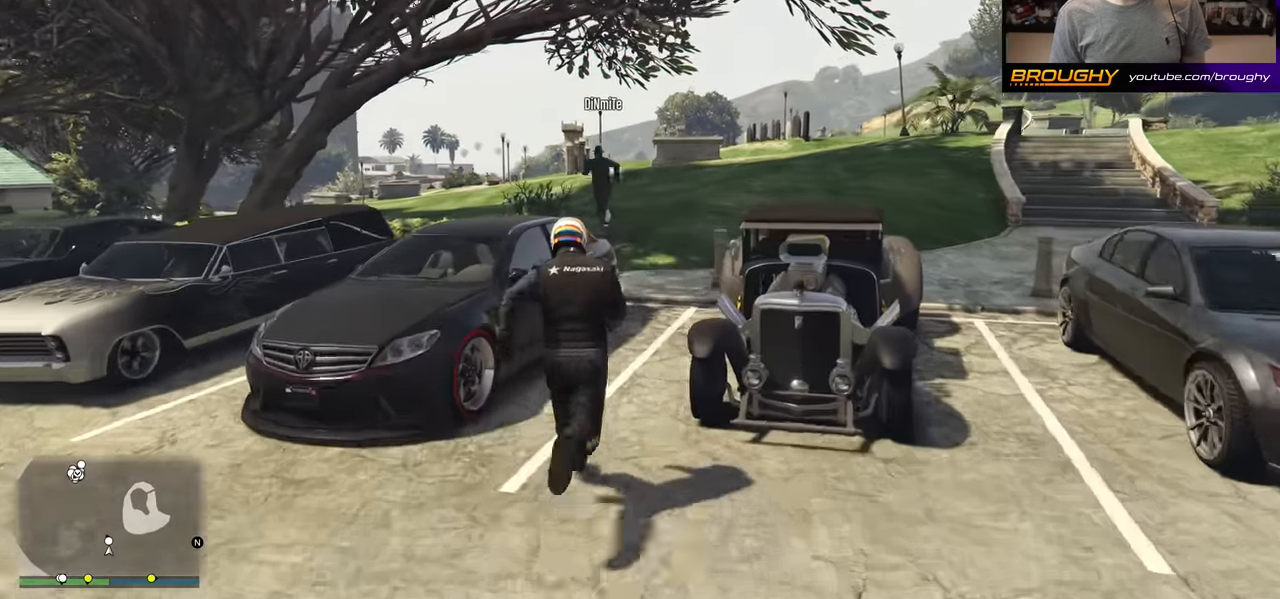
{"buttons": ["A"], "left_stick": "up-right", "right_stick": "center", "events": [[67, "A", "up"], [167, "A", "down"], [284, "A", "up"], [384, "A", "down"]]}